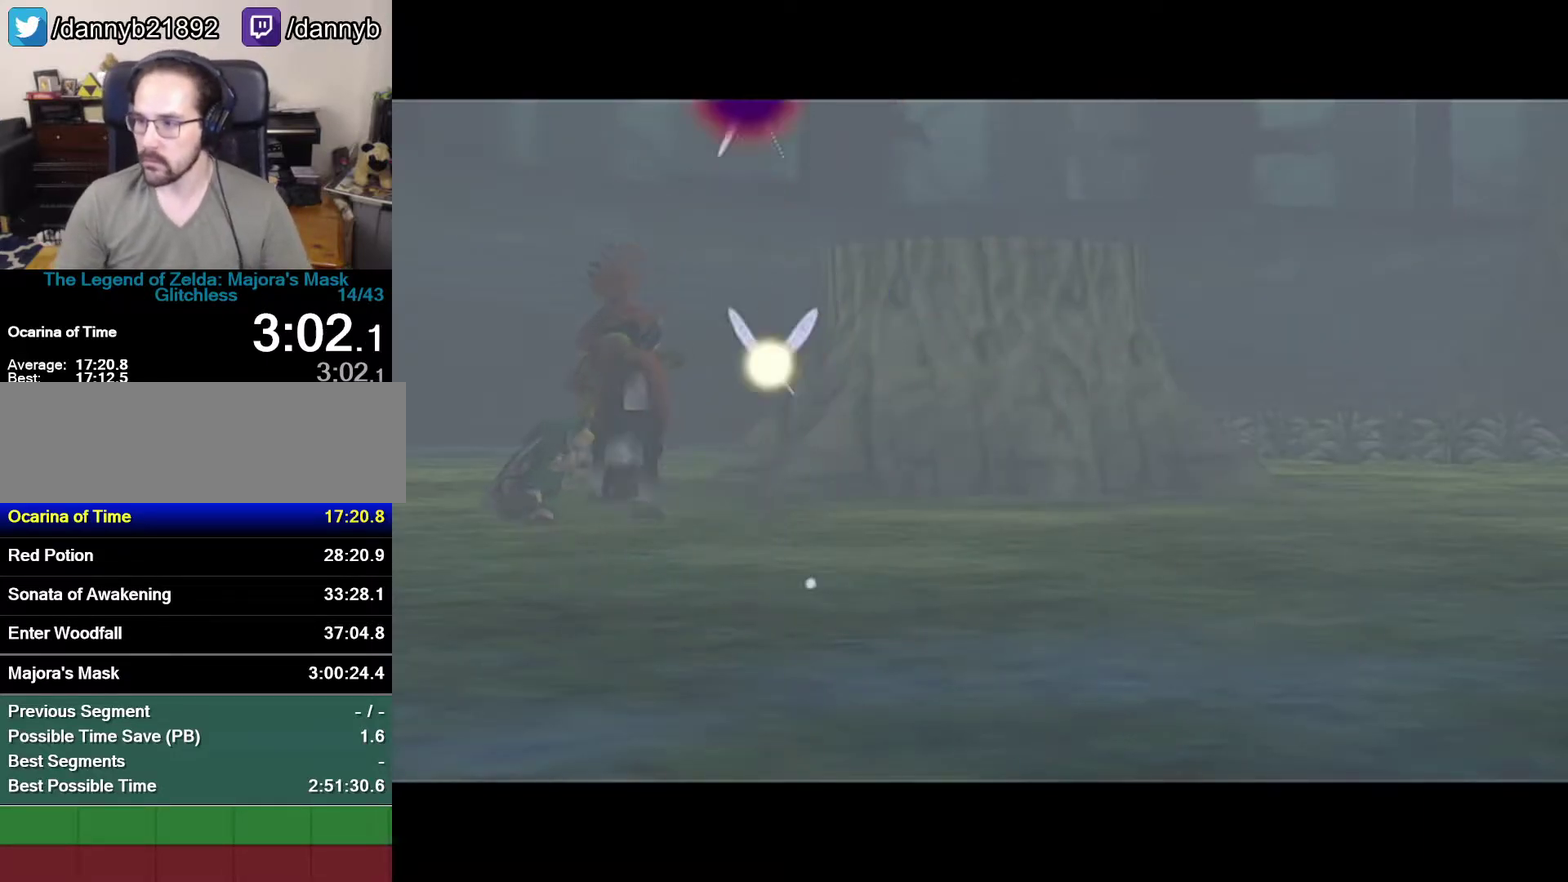
Gameplay with a controller (Nintendo layout); each line is a JSON object with the inputs held at the frame after it. "events" lists button and stick changes between this image and that frame as [ms after this image, input, new state], when the widget could be followed in between. Not read: B L3 R3.
{"buttons": ["R1"], "left_stick": "center", "events": [[150, "R1", "down"]]}
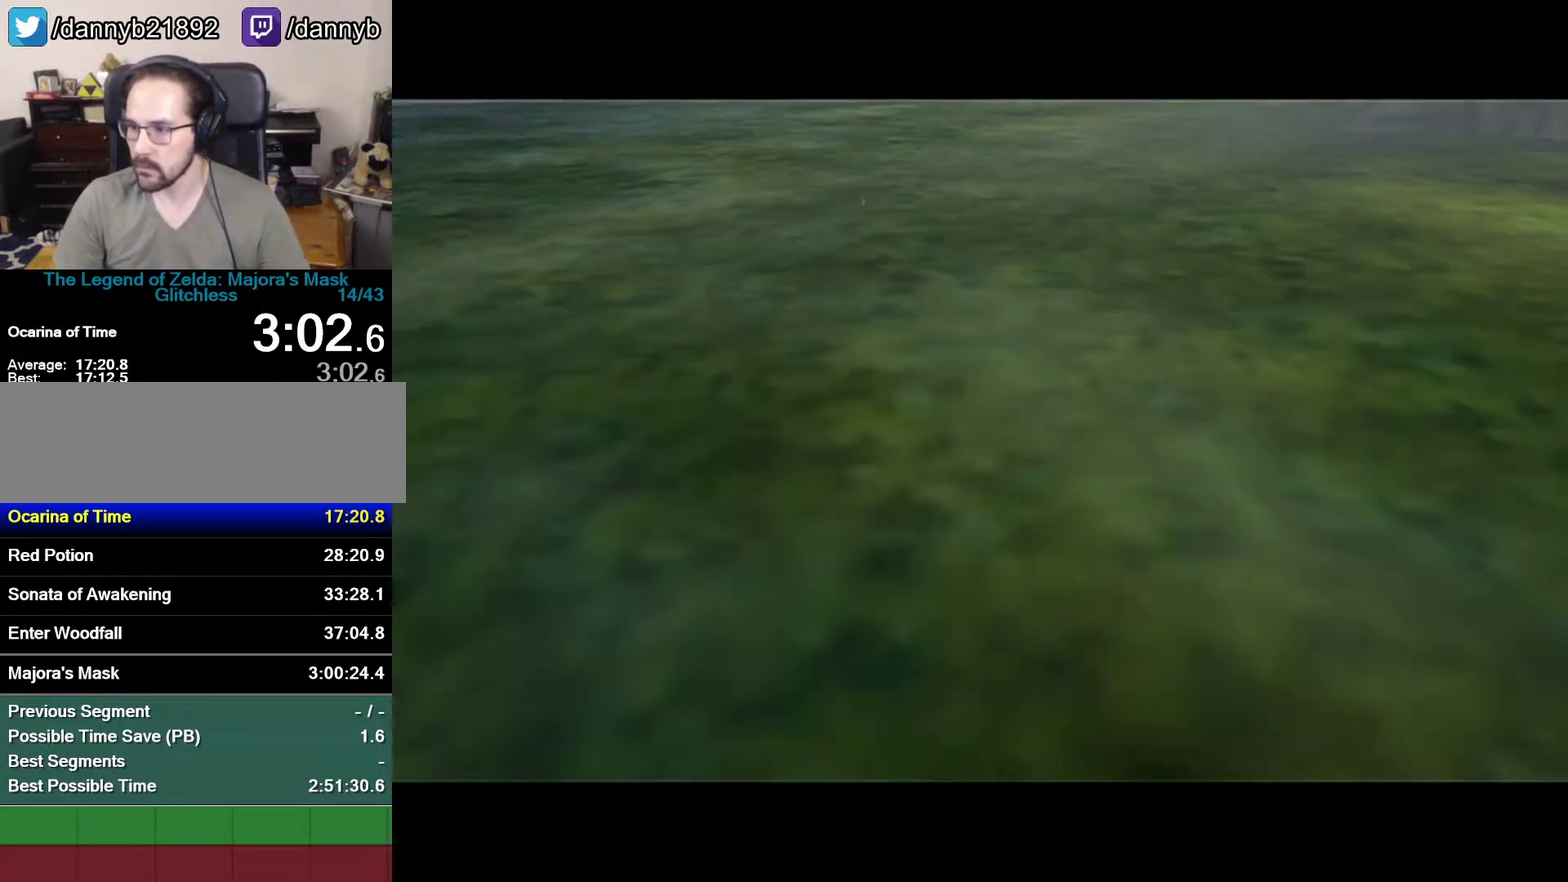
{"buttons": ["R1"], "left_stick": "center", "events": []}
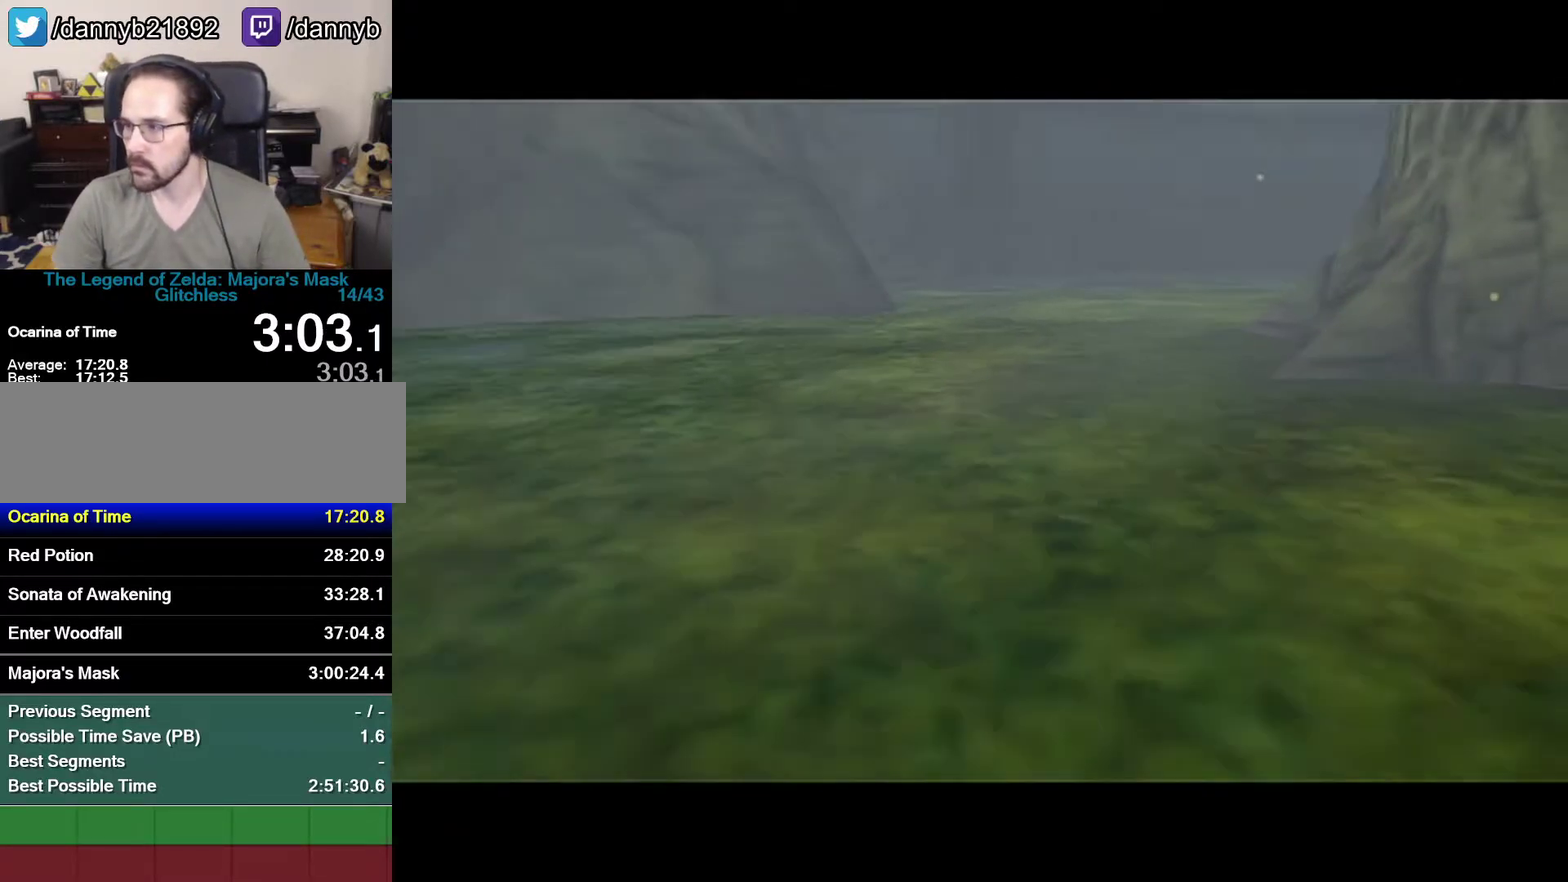
{"buttons": [], "left_stick": "center", "events": [[17, "R1", "up"], [117, "R1", "down"], [183, "R1", "up"]]}
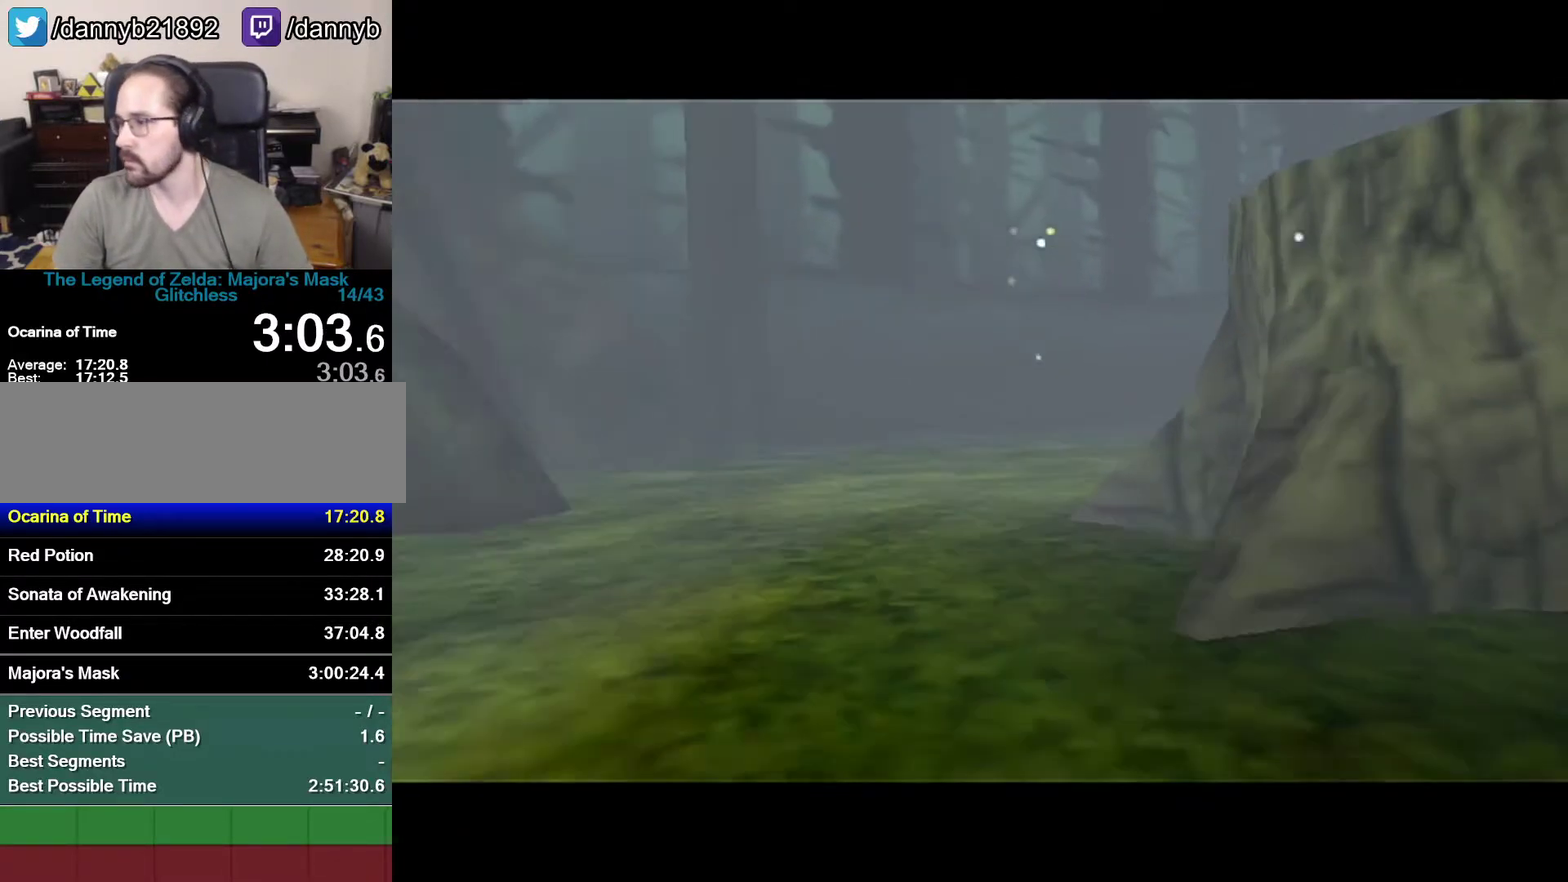
{"buttons": ["L1"], "left_stick": "center", "events": [[150, "L1", "down"], [267, "L1", "up"], [467, "L1", "down"]]}
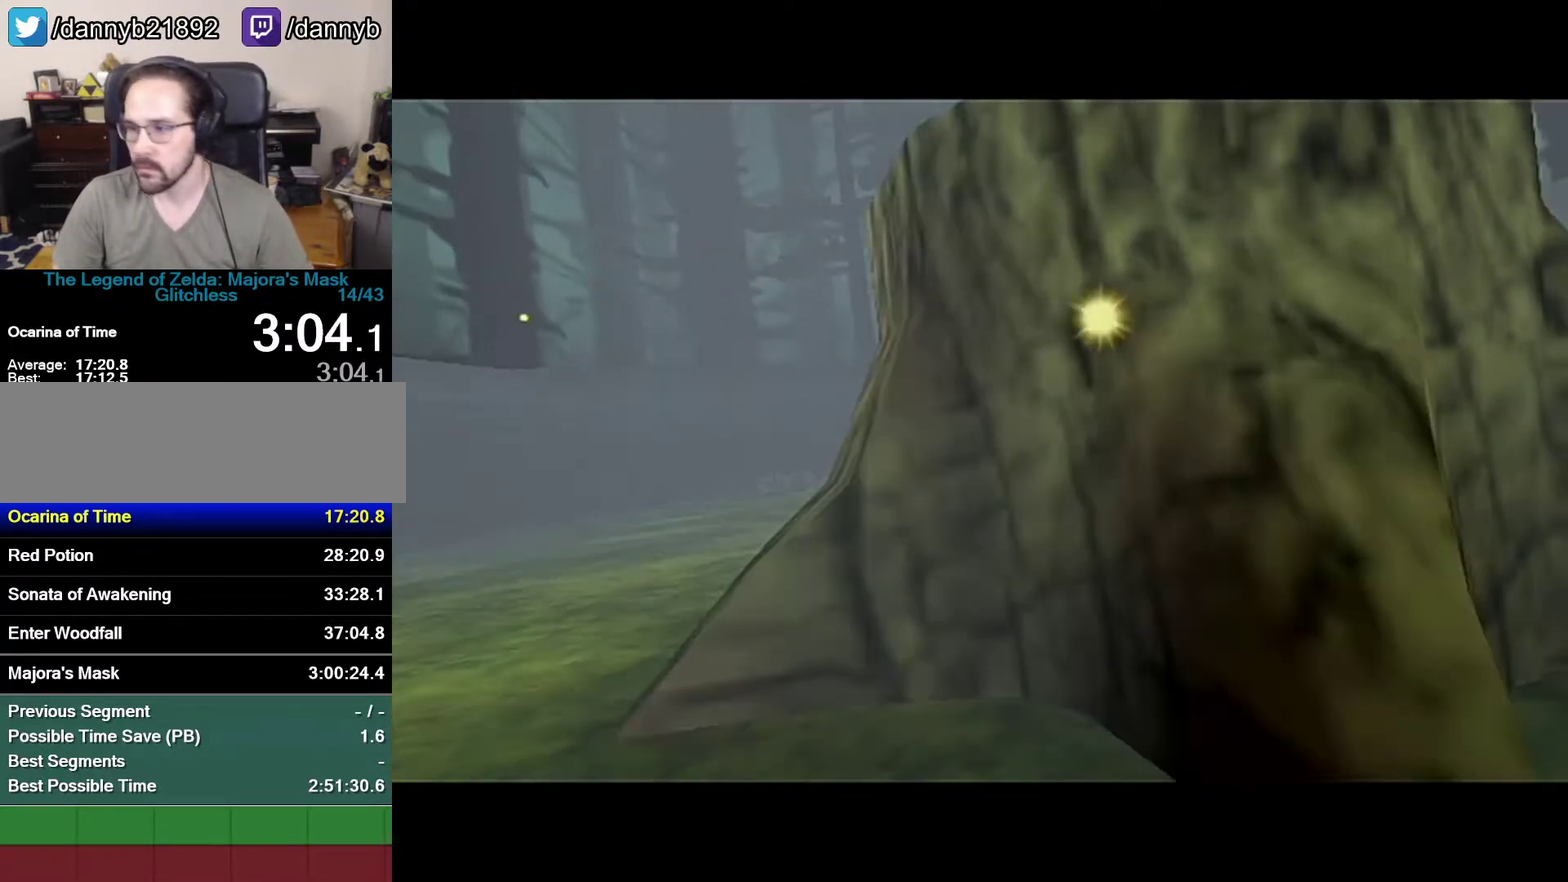
{"buttons": ["R1"], "left_stick": "center", "events": [[50, "L1", "up"], [83, "R1", "down"], [150, "R1", "up"], [333, "R1", "down"]]}
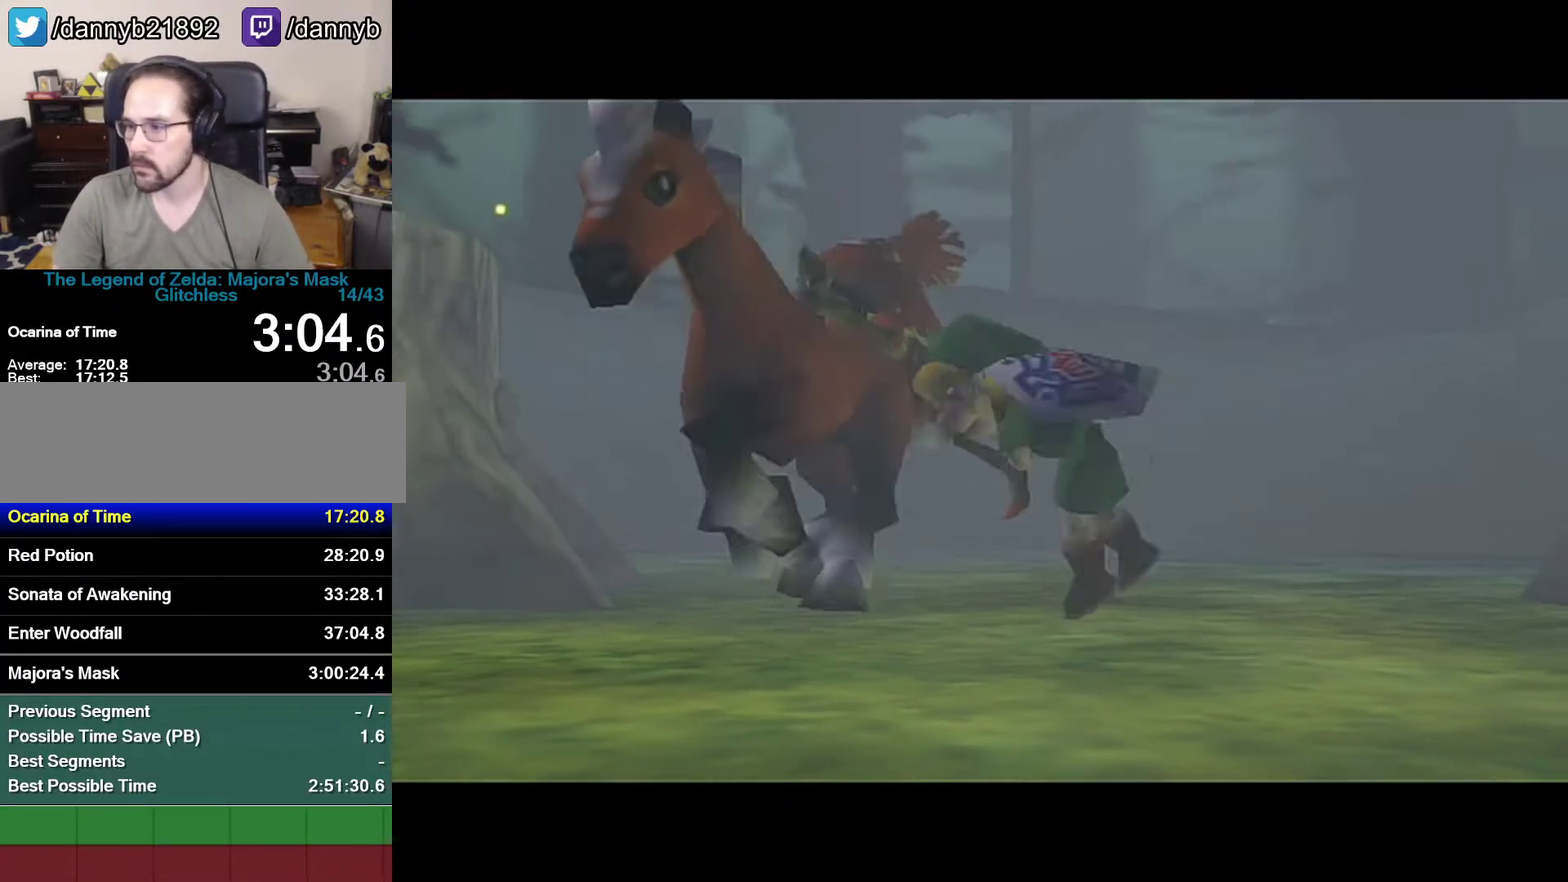
{"buttons": [], "left_stick": "center", "events": [[17, "L1", "down"], [17, "R1", "up"], [83, "L1", "up"], [117, "R1", "down"], [233, "R1", "up"], [267, "L1", "down"], [333, "L1", "up"], [400, "R1", "down"], [500, "R1", "up"]]}
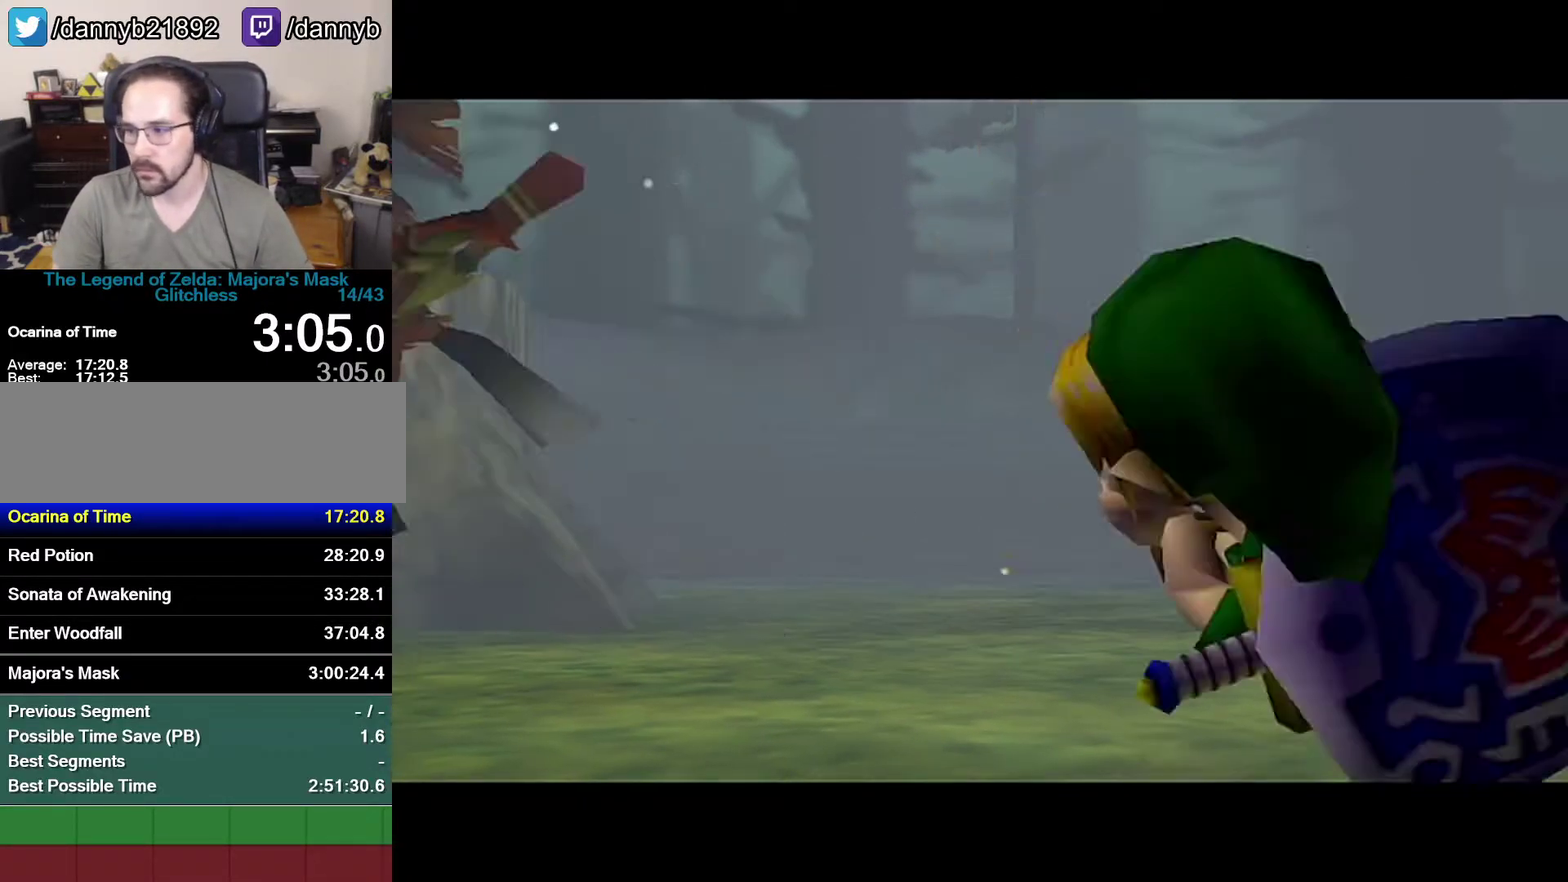
{"buttons": ["L1"], "left_stick": "center", "events": [[17, "L1", "down"], [150, "L1", "up"], [183, "R1", "down"], [333, "R1", "up"], [367, "L1", "down"]]}
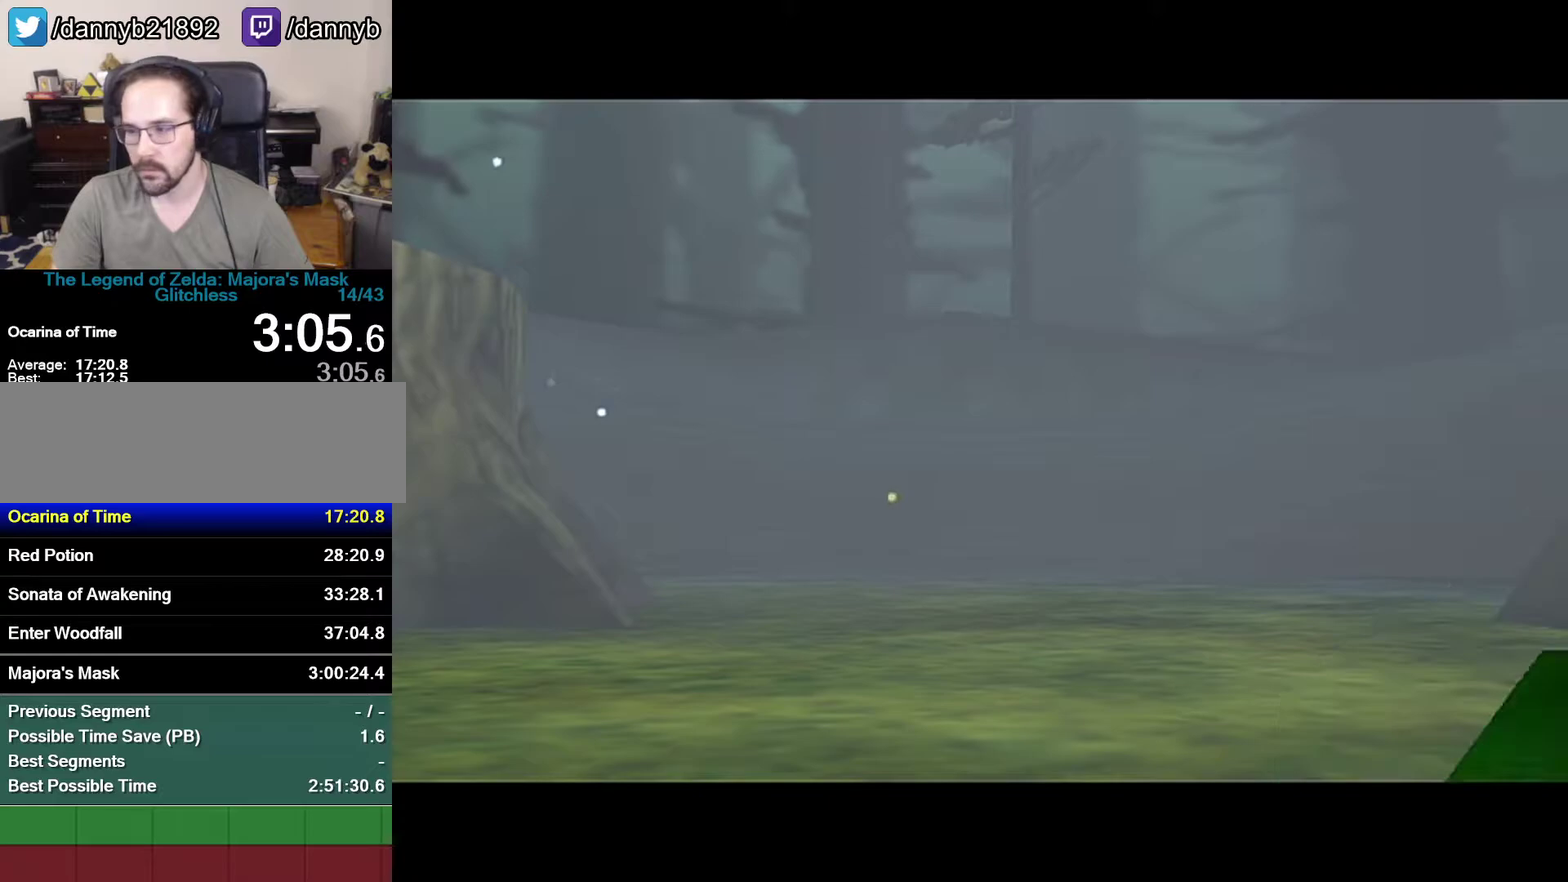
{"buttons": ["L1"], "left_stick": "center", "events": [[17, "L1", "up"], [217, "L1", "down"], [300, "L1", "up"], [333, "R1", "down"], [483, "L1", "down"], [483, "R1", "up"]]}
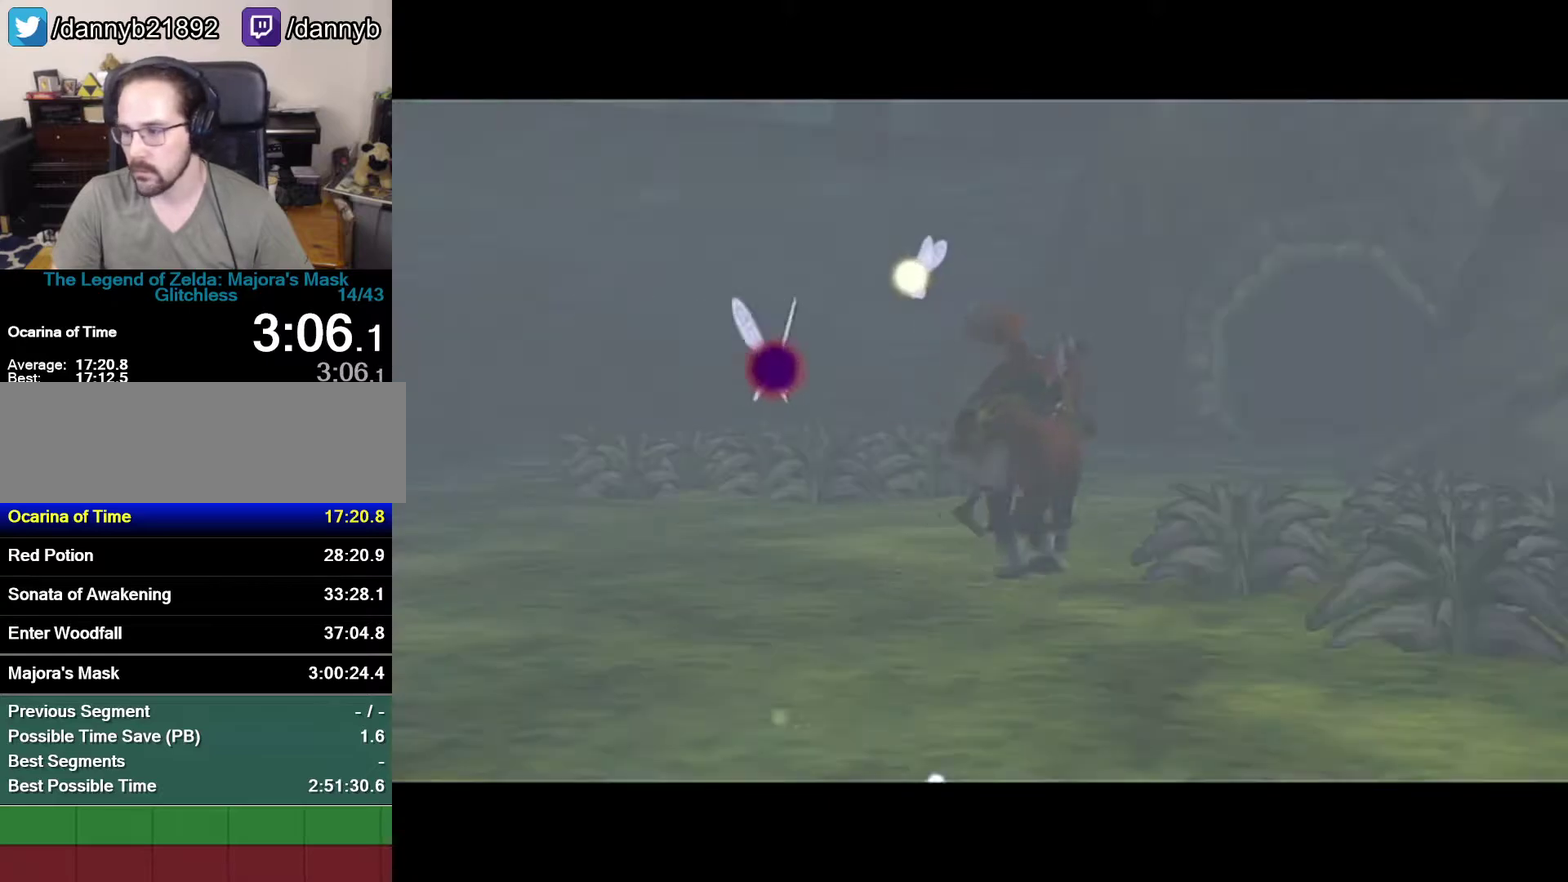
{"buttons": ["R1"], "left_stick": "center", "events": [[83, "L1", "up"], [300, "L1", "down"], [433, "L1", "up"], [483, "R1", "down"]]}
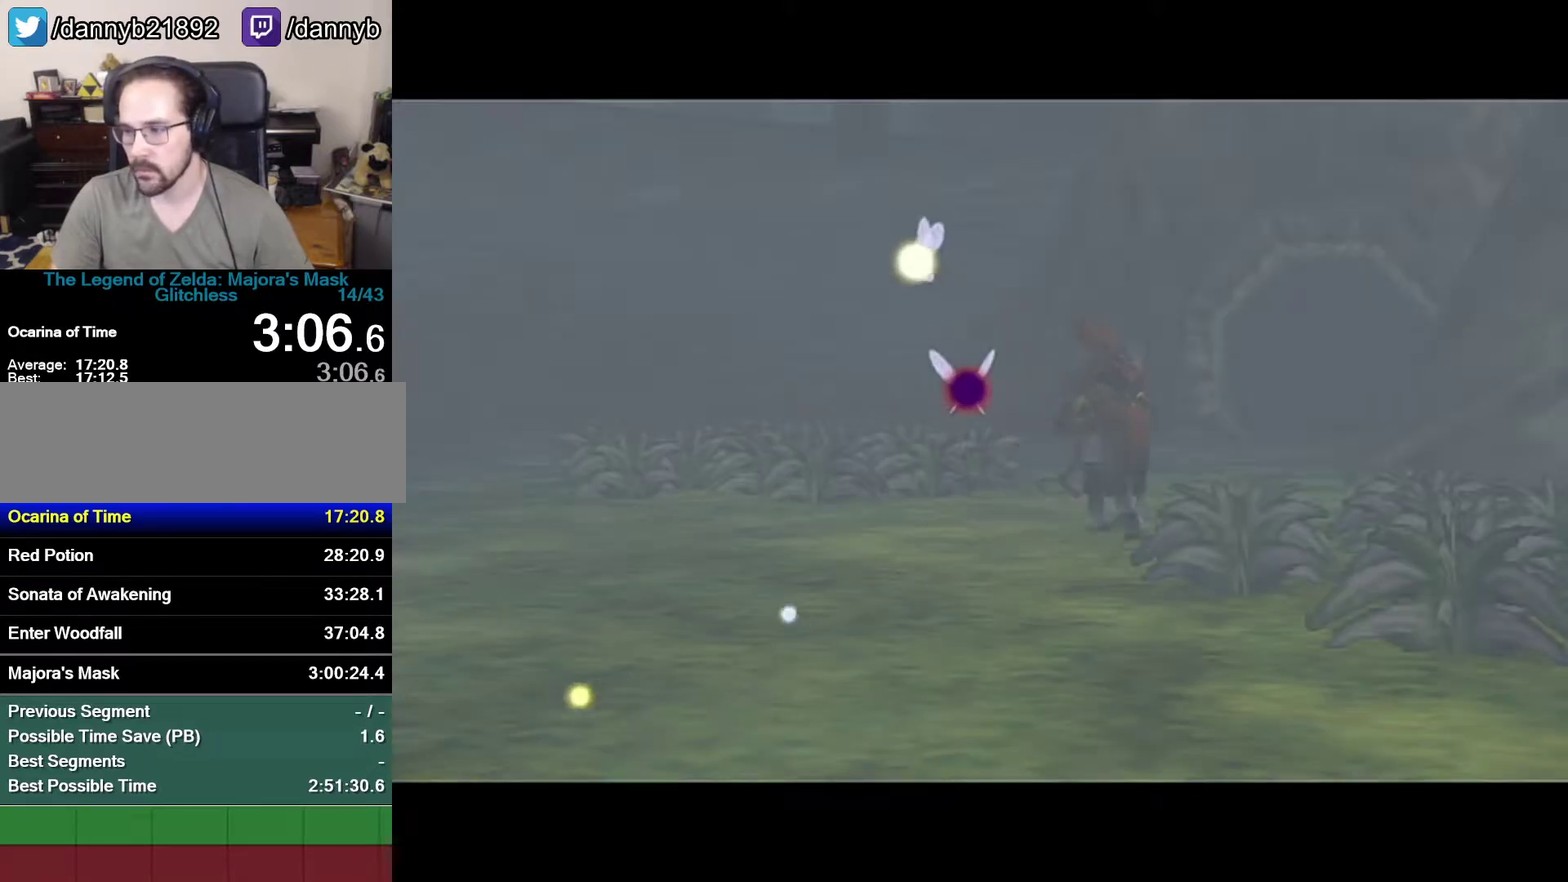
{"buttons": [], "left_stick": "center", "events": [[83, "R1", "up"], [233, "R1", "down"], [467, "R1", "up"]]}
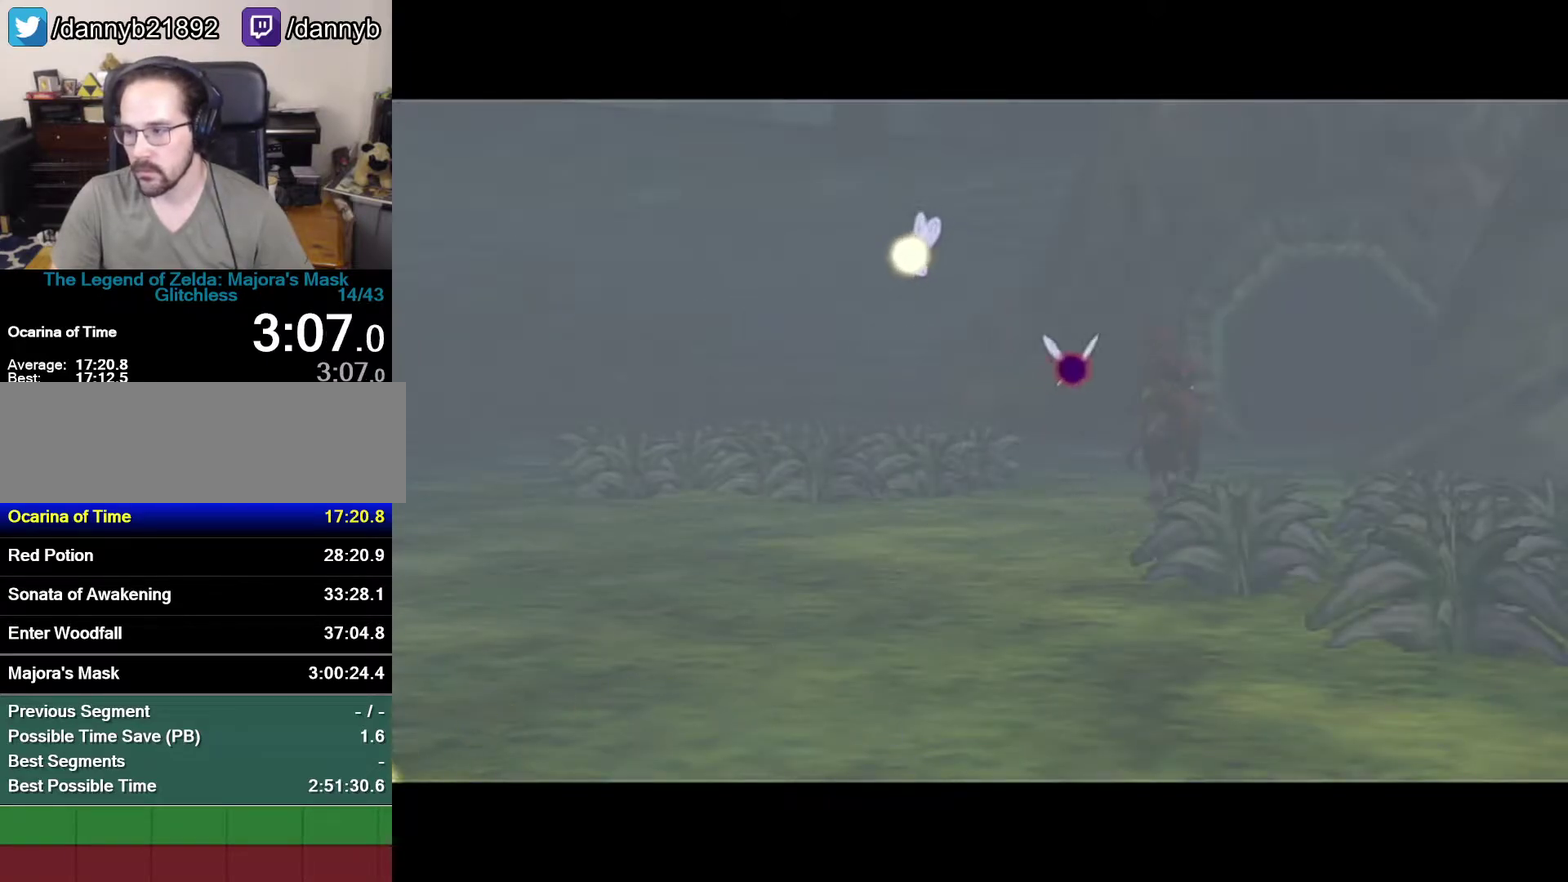
{"buttons": [], "left_stick": "center", "events": [[117, "R1", "down"], [233, "R1", "up"], [300, "L1", "down"], [367, "L1", "up"]]}
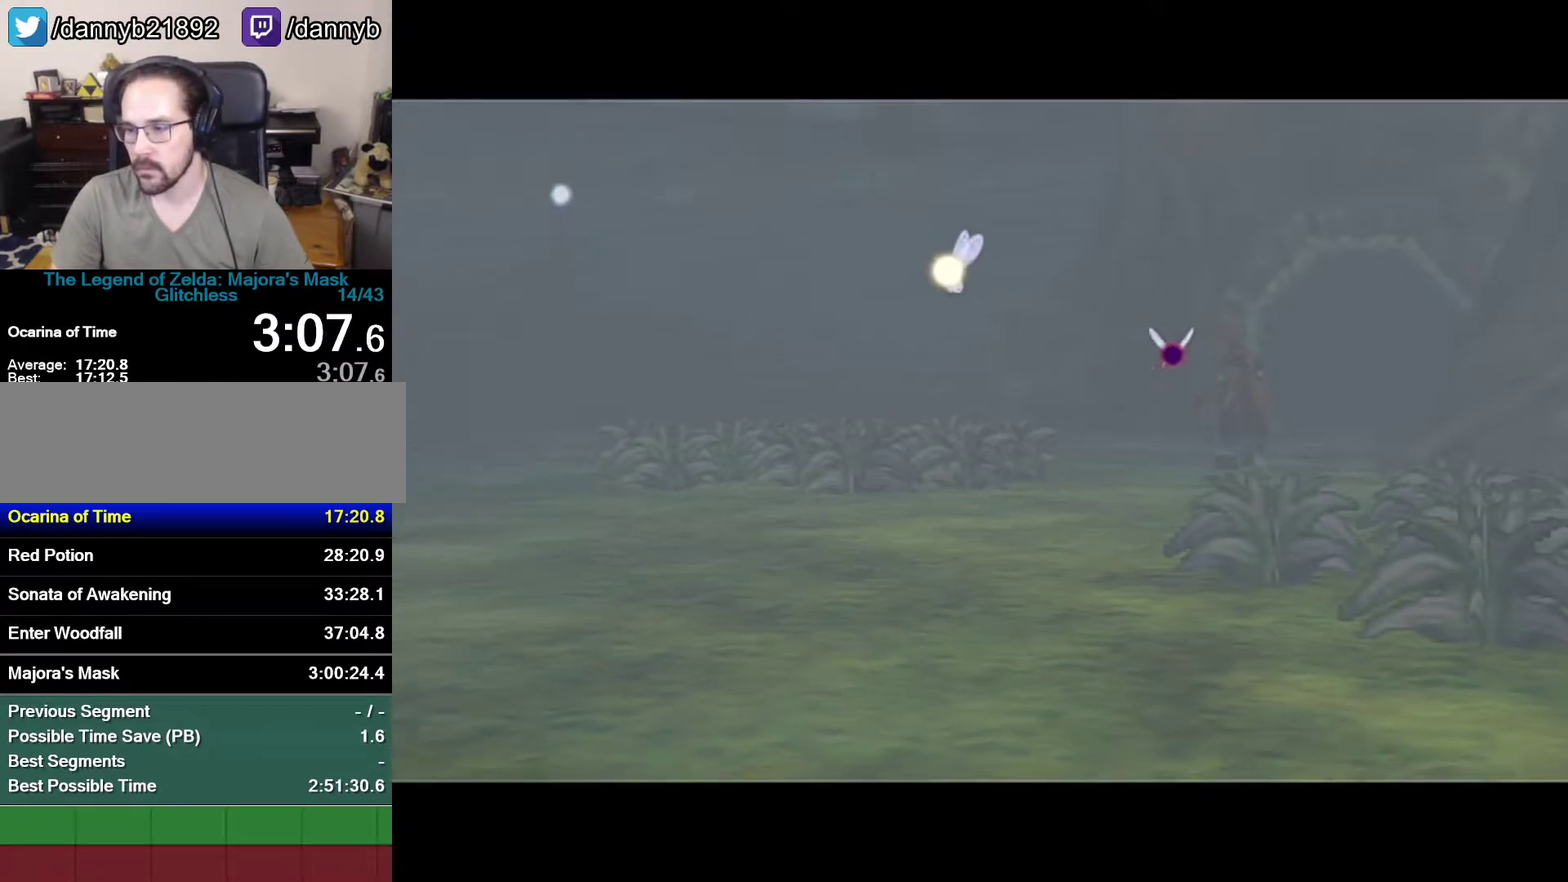
{"buttons": ["L1"], "left_stick": "center", "events": [[217, "R1", "down"], [283, "L1", "down"], [283, "R1", "up"]]}
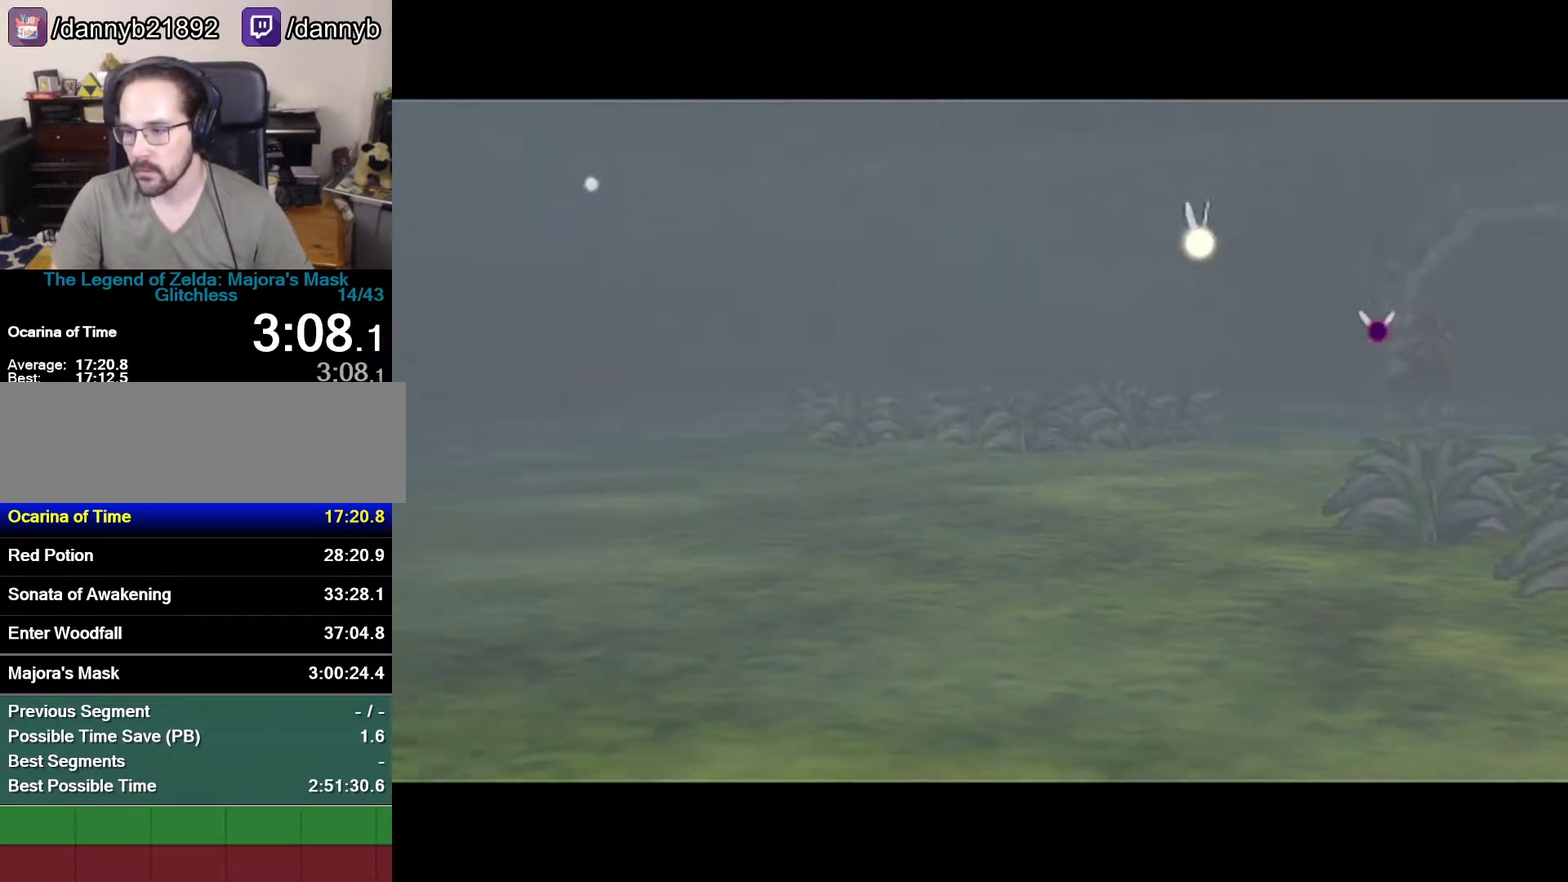
{"buttons": [], "left_stick": "center", "events": [[83, "L1", "up"], [267, "L1", "down"], [333, "L1", "up"]]}
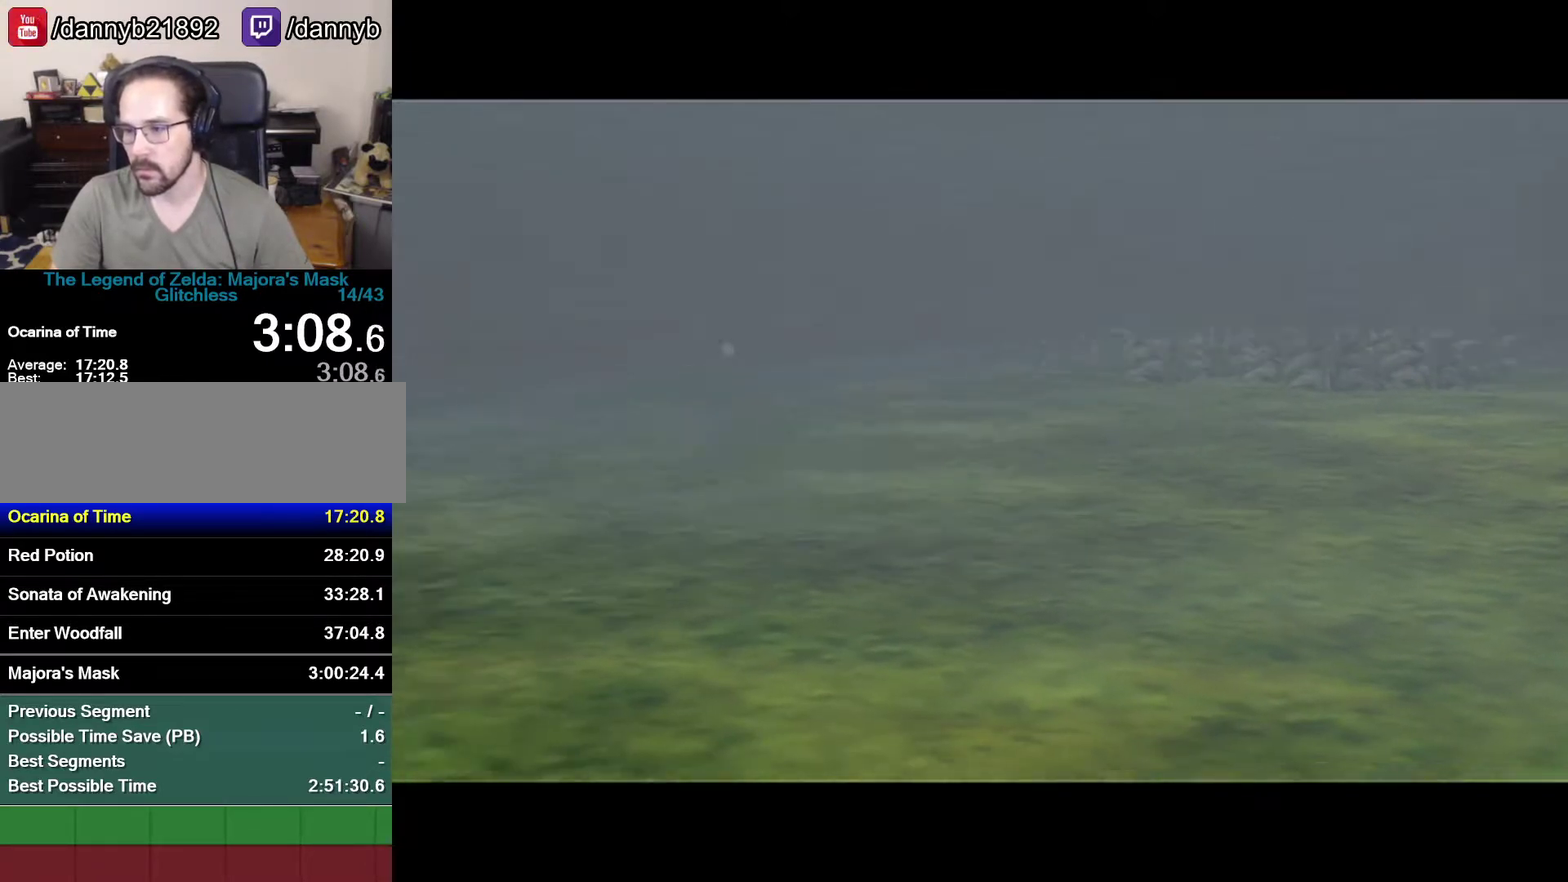
{"buttons": [], "left_stick": "center", "events": [[50, "R1", "down"], [217, "L1", "down"], [217, "R1", "up"], [267, "L1", "up"], [367, "L1", "down"], [483, "L1", "up"]]}
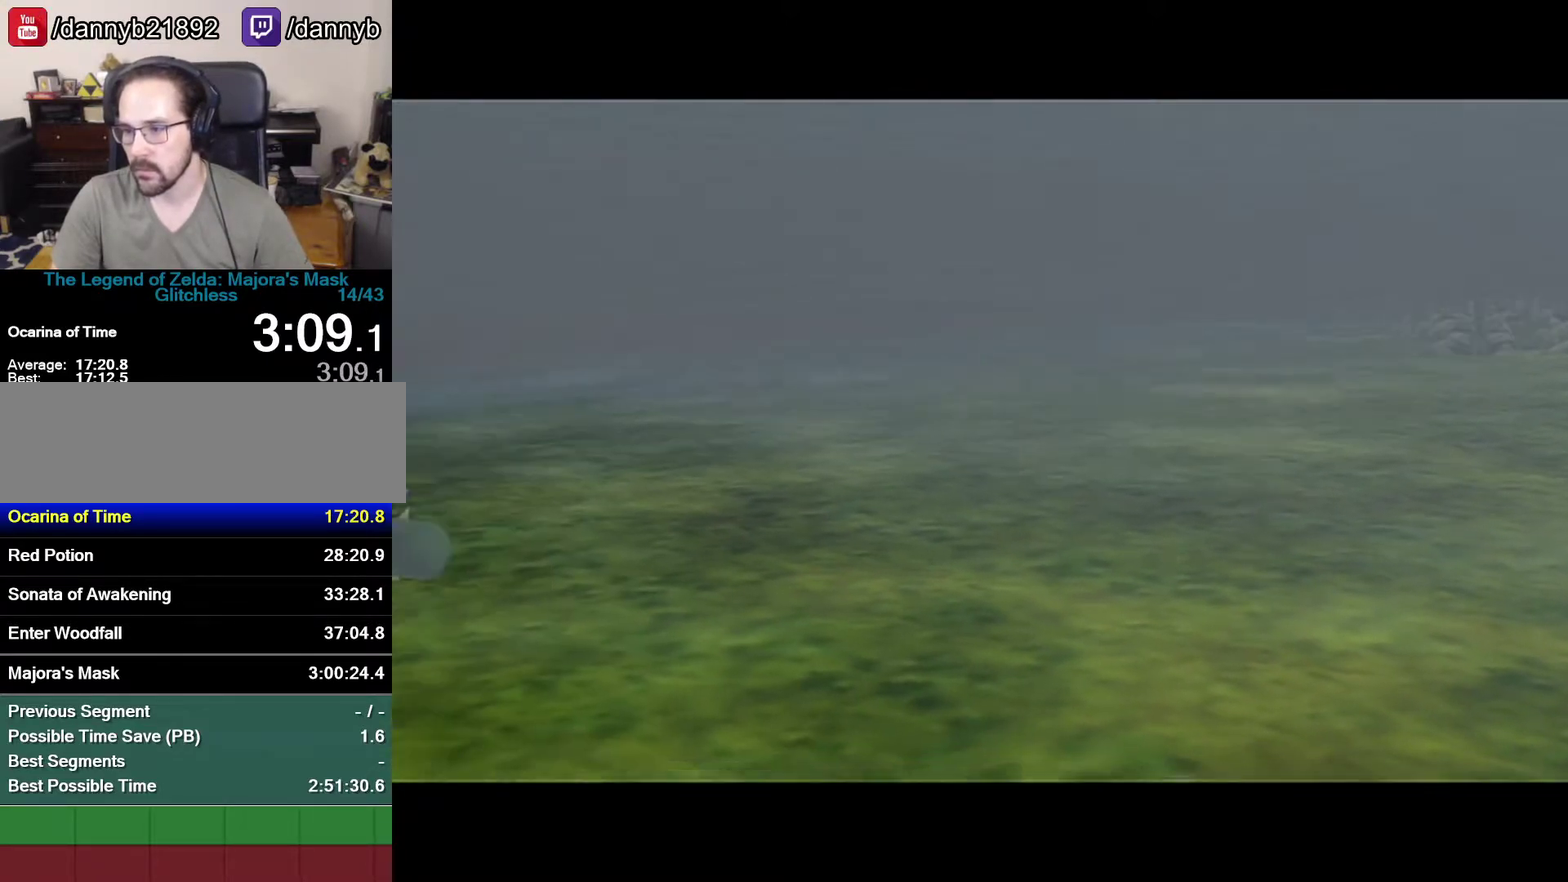
{"buttons": ["L1"], "left_stick": "center", "events": [[17, "R1", "down"], [183, "L1", "down"], [183, "R1", "up"], [250, "L1", "up"], [300, "R1", "down"], [400, "R1", "up"], [433, "L1", "down"]]}
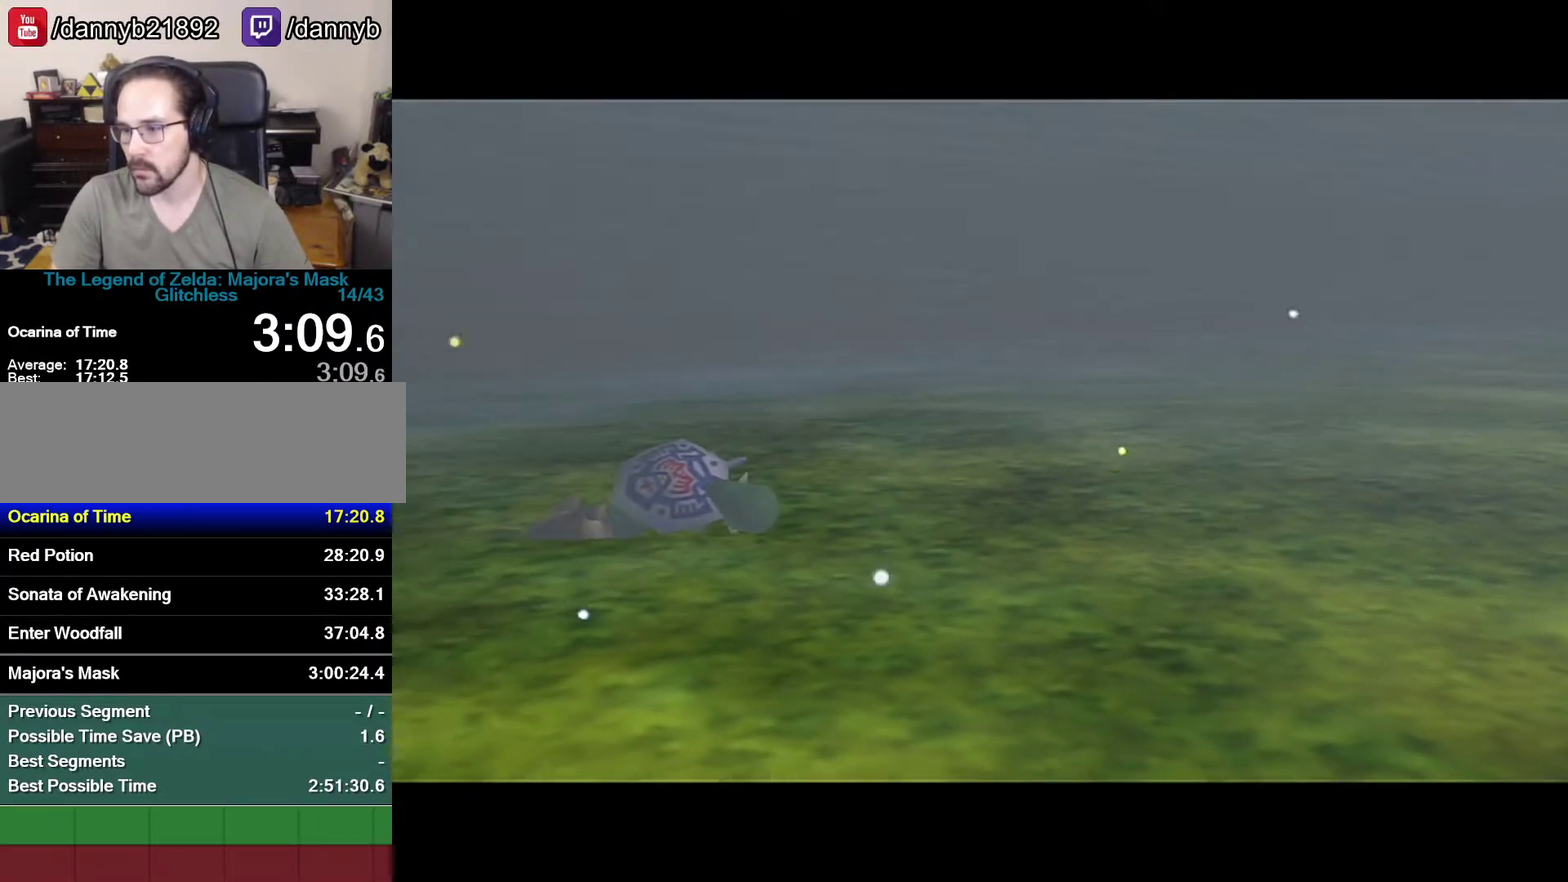
{"buttons": ["L1"], "left_stick": "center", "events": [[17, "L1", "up"], [50, "R1", "down"], [183, "R1", "up"], [217, "L1", "down"], [267, "L1", "up"], [400, "L1", "down"]]}
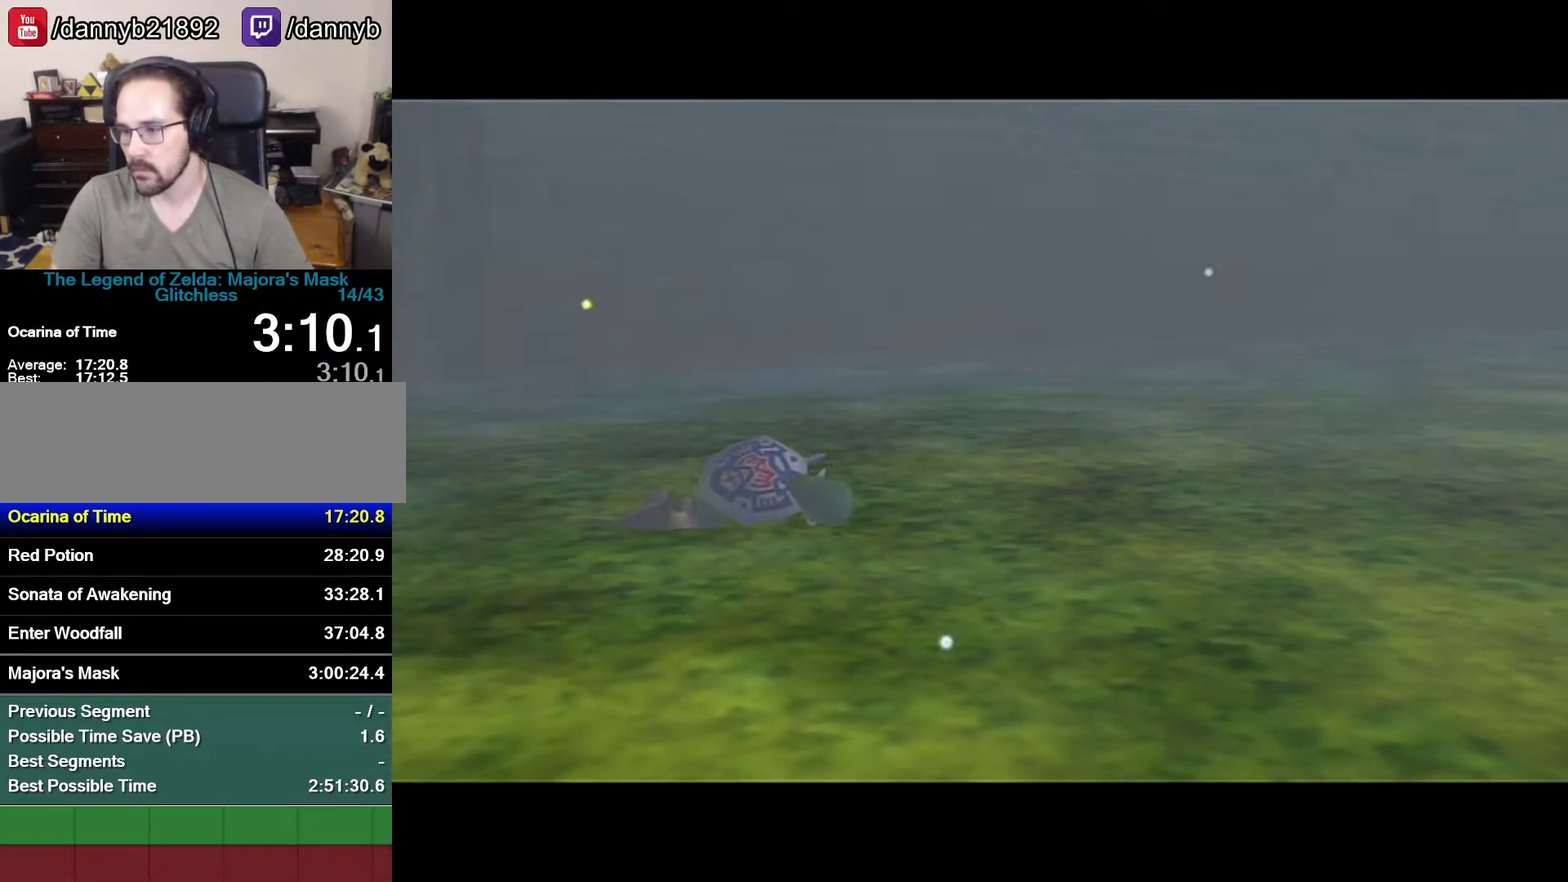
{"buttons": ["R1"], "left_stick": "center", "events": [[33, "L1", "up"], [50, "R1", "down"], [150, "R1", "up"], [217, "L1", "down"], [267, "L1", "up"], [500, "R1", "down"]]}
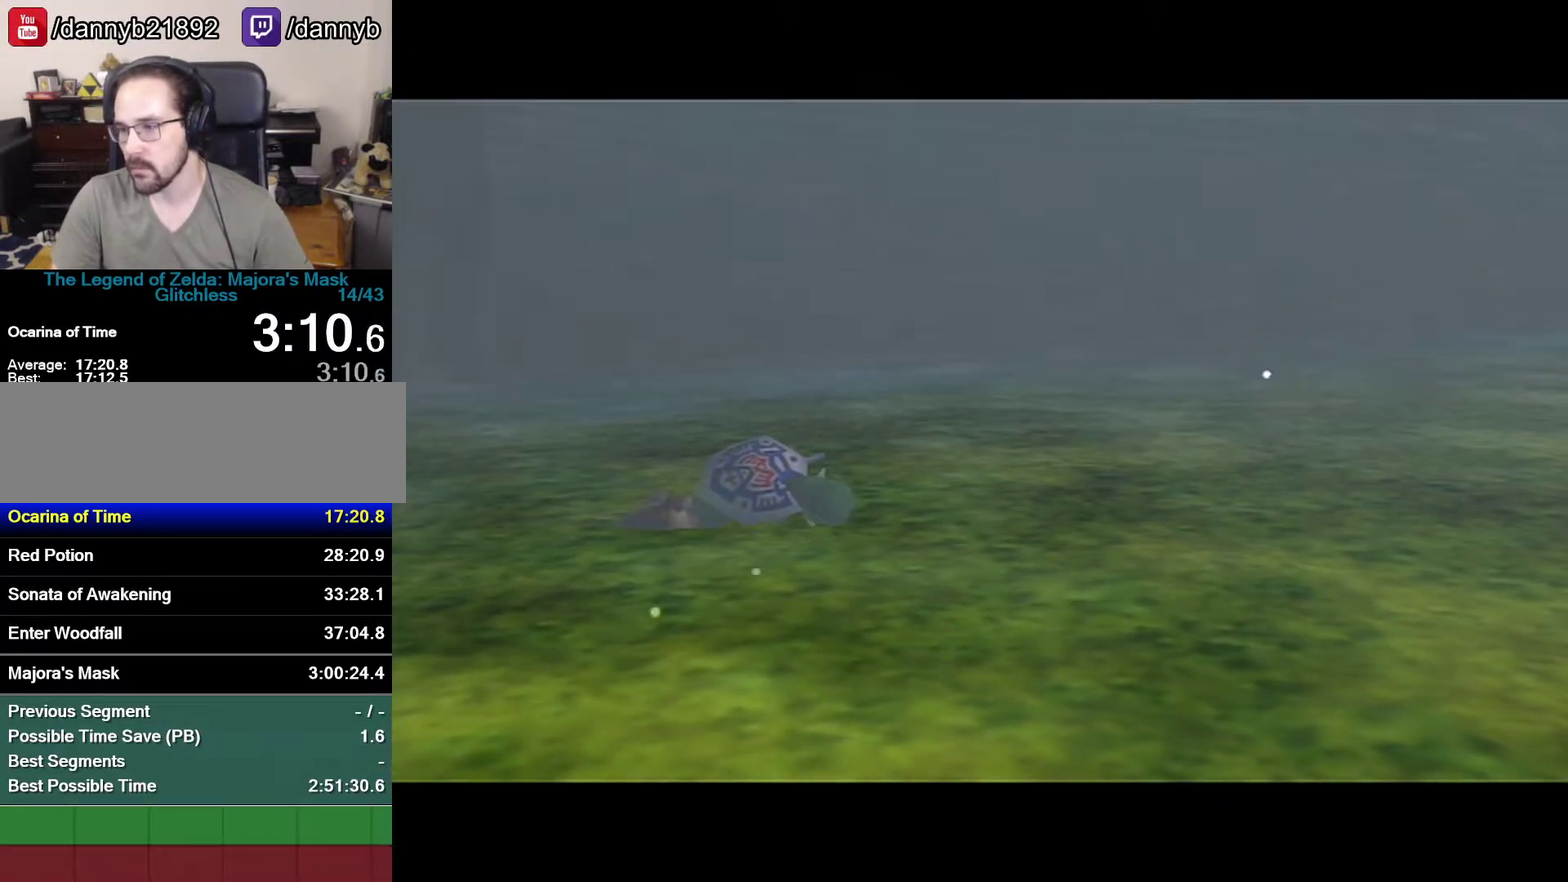
{"buttons": ["R1"], "left_stick": "center", "events": [[150, "L1", "down"], [150, "R1", "up"], [217, "L1", "up"], [300, "L1", "down"], [433, "L1", "up"], [467, "R1", "down"]]}
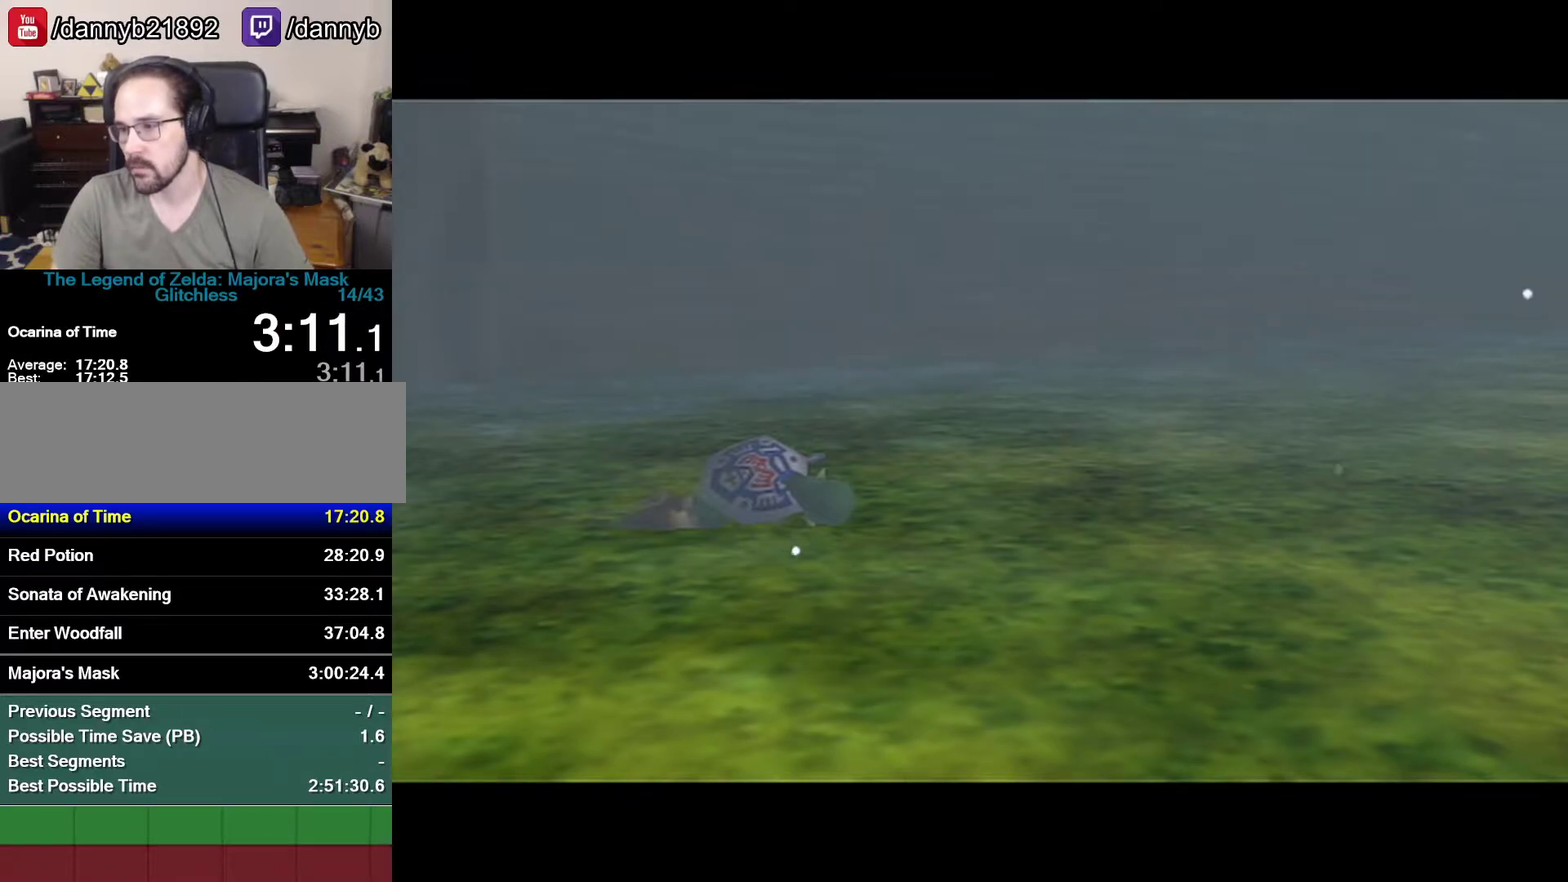
{"buttons": [], "left_stick": "center", "events": [[33, "R1", "up"], [267, "L1", "down"], [367, "L1", "up"], [433, "R1", "down"], [483, "R1", "up"]]}
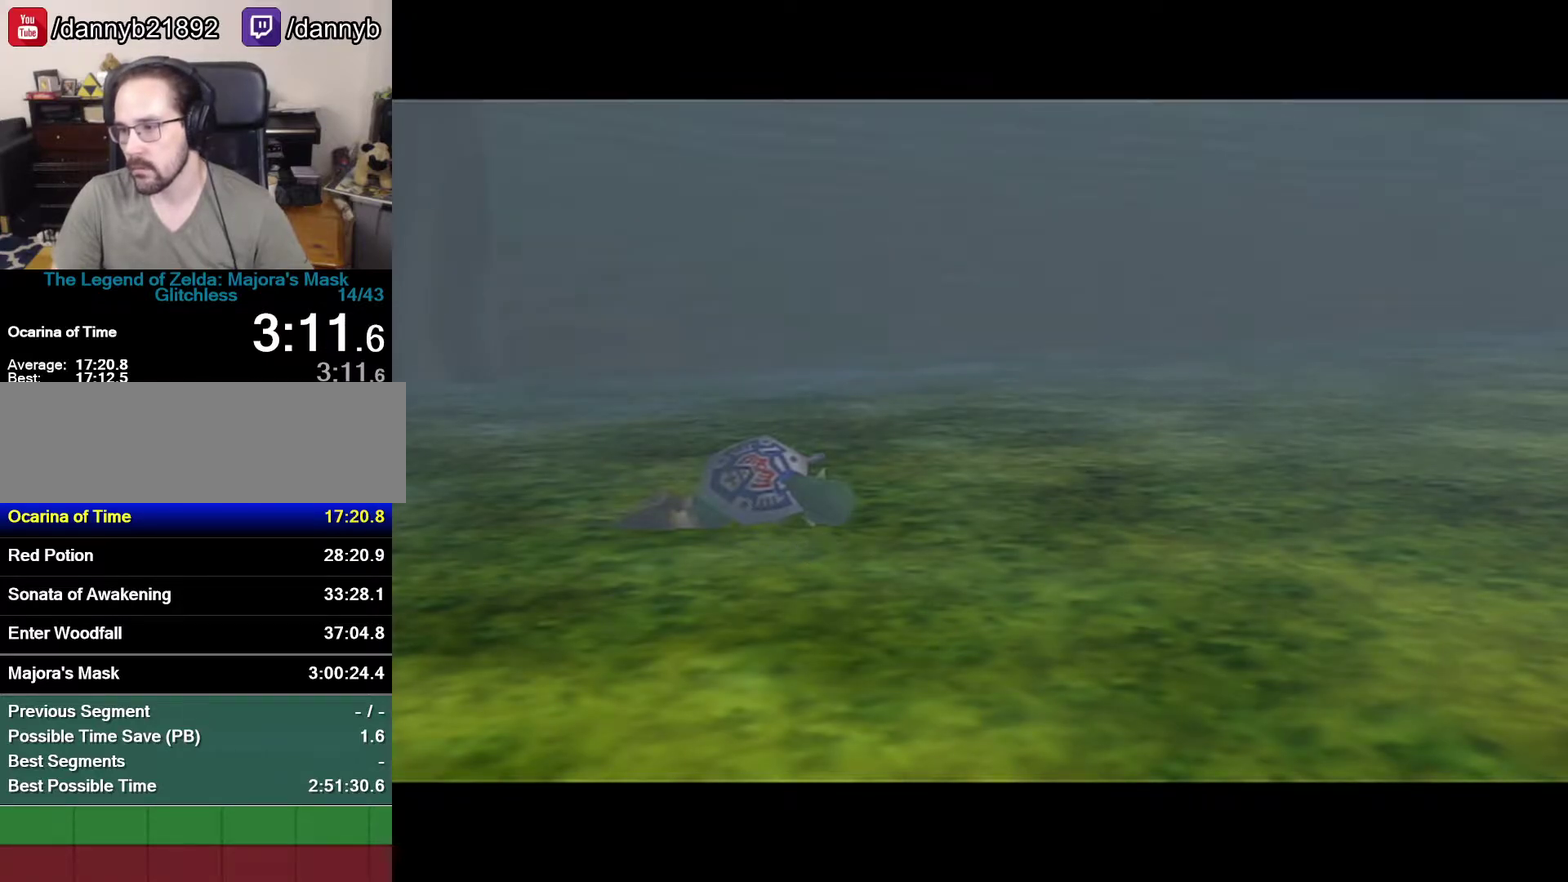
{"buttons": ["L1"], "left_stick": "center", "events": [[50, "L1", "down"], [150, "L1", "up"], [183, "R1", "down"], [267, "R1", "up"], [367, "L1", "down"]]}
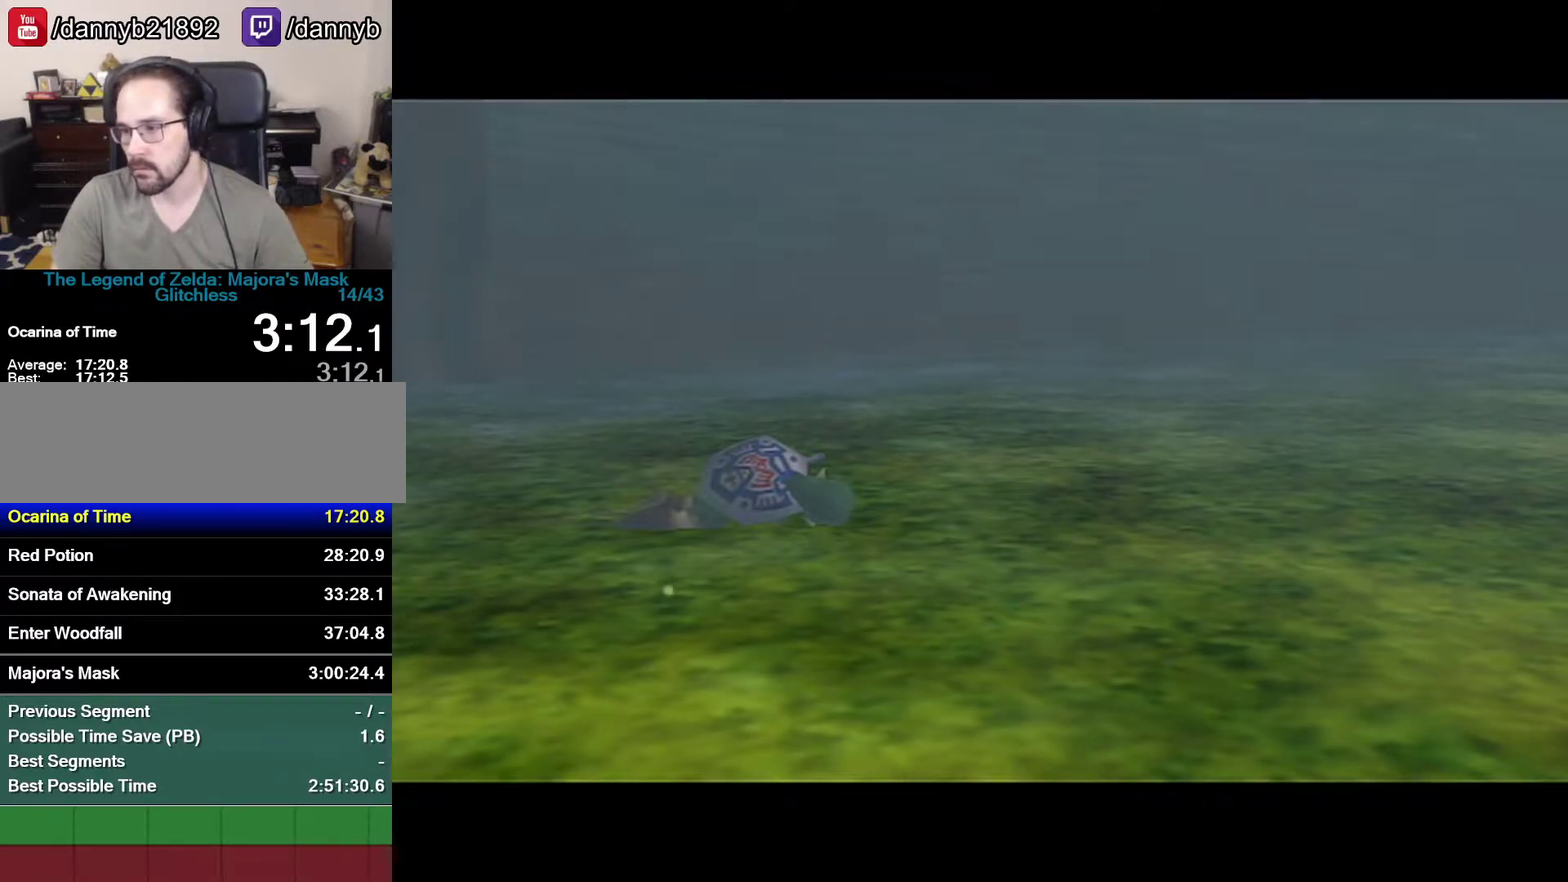
{"buttons": ["L1"], "left_stick": "center", "events": [[50, "L1", "up"], [433, "L1", "down"]]}
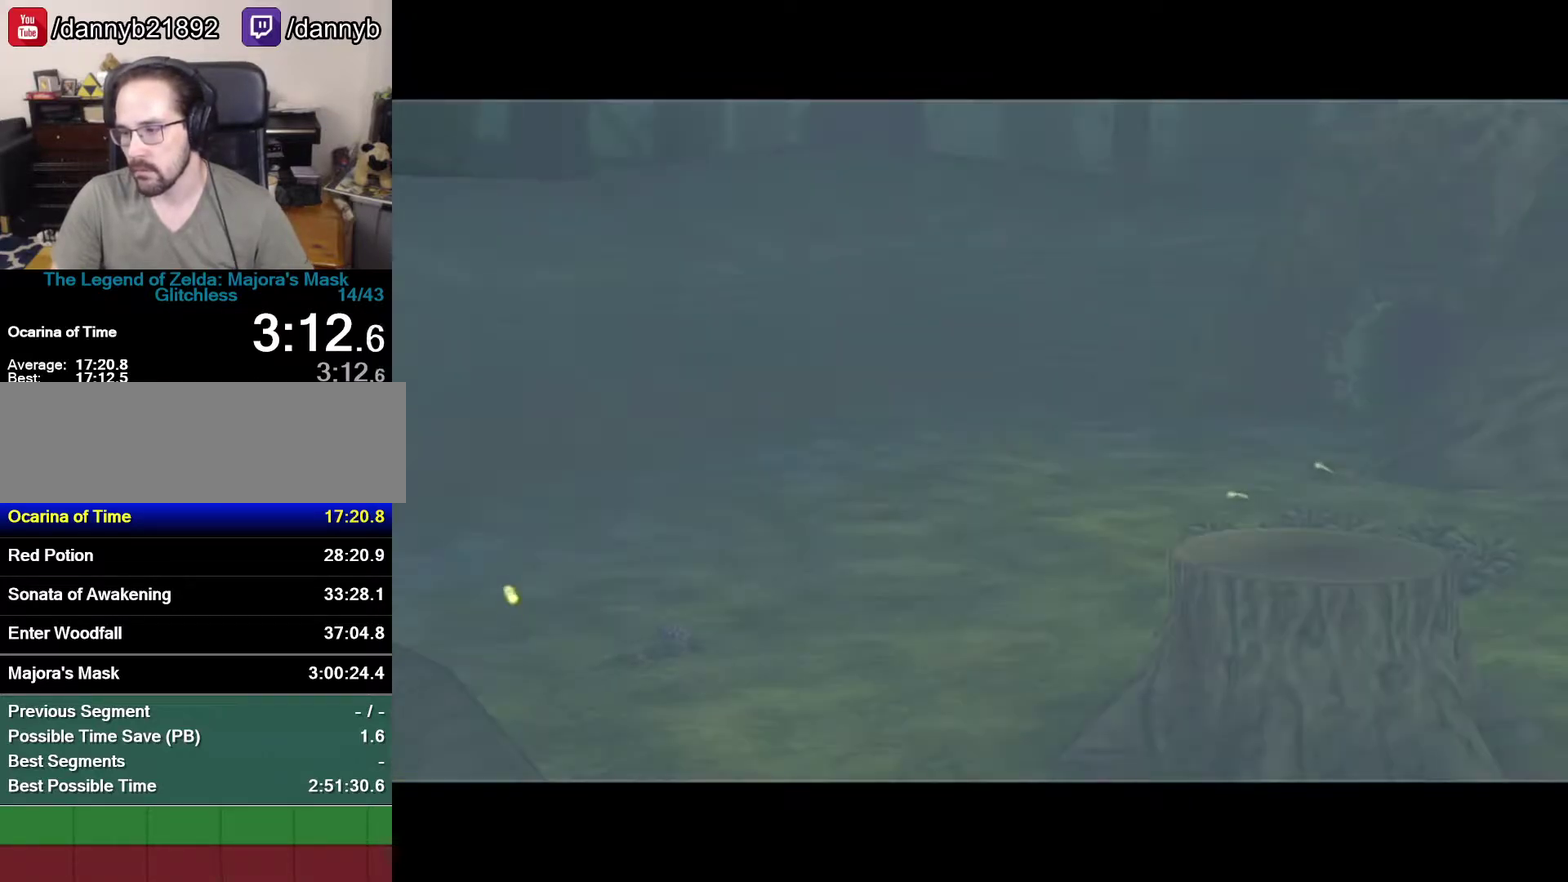
{"buttons": ["L1"], "left_stick": "center", "events": [[83, "L1", "up"], [150, "L1", "down"], [233, "L1", "up"], [467, "L1", "down"]]}
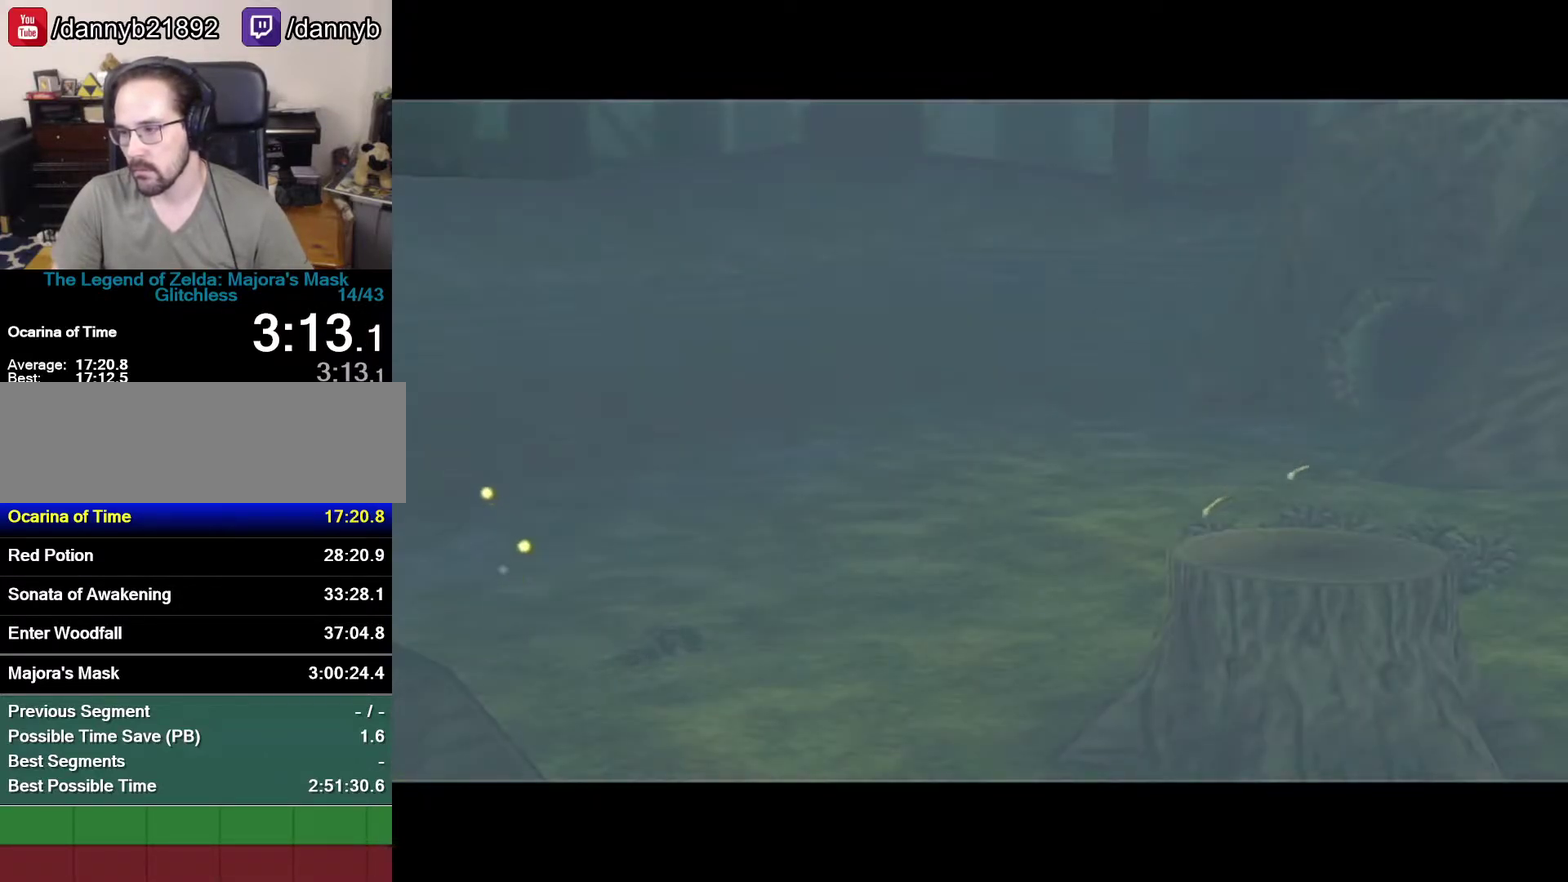
{"buttons": [], "left_stick": "center", "events": [[17, "L1", "up"], [183, "L1", "down"], [250, "L1", "up"]]}
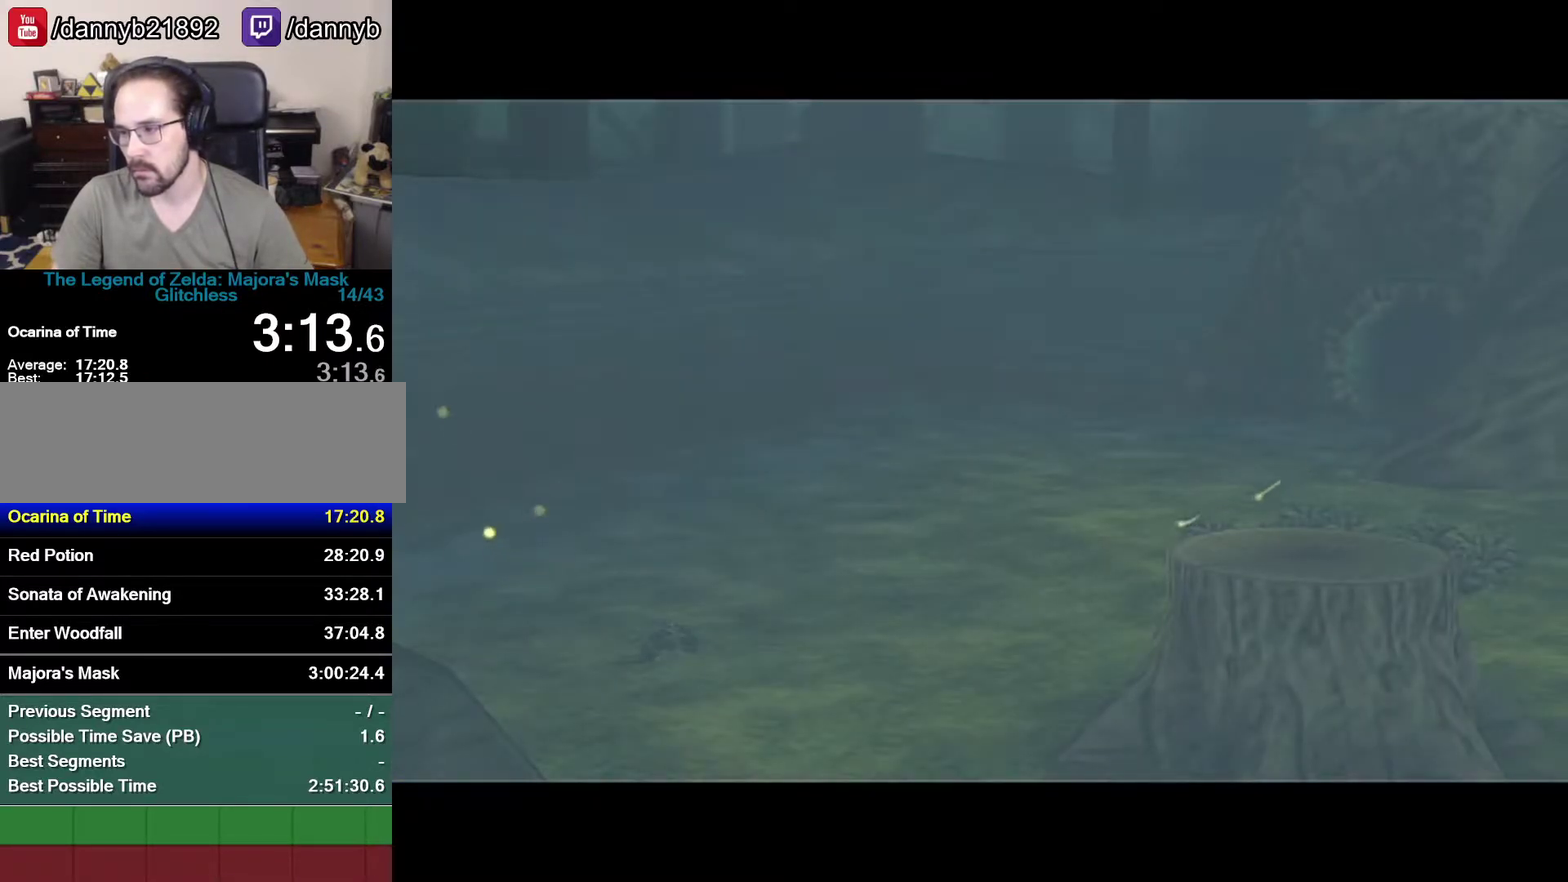
{"buttons": [], "left_stick": "center", "events": [[117, "L1", "down"], [183, "L1", "up"], [400, "L1", "down"], [467, "L1", "up"]]}